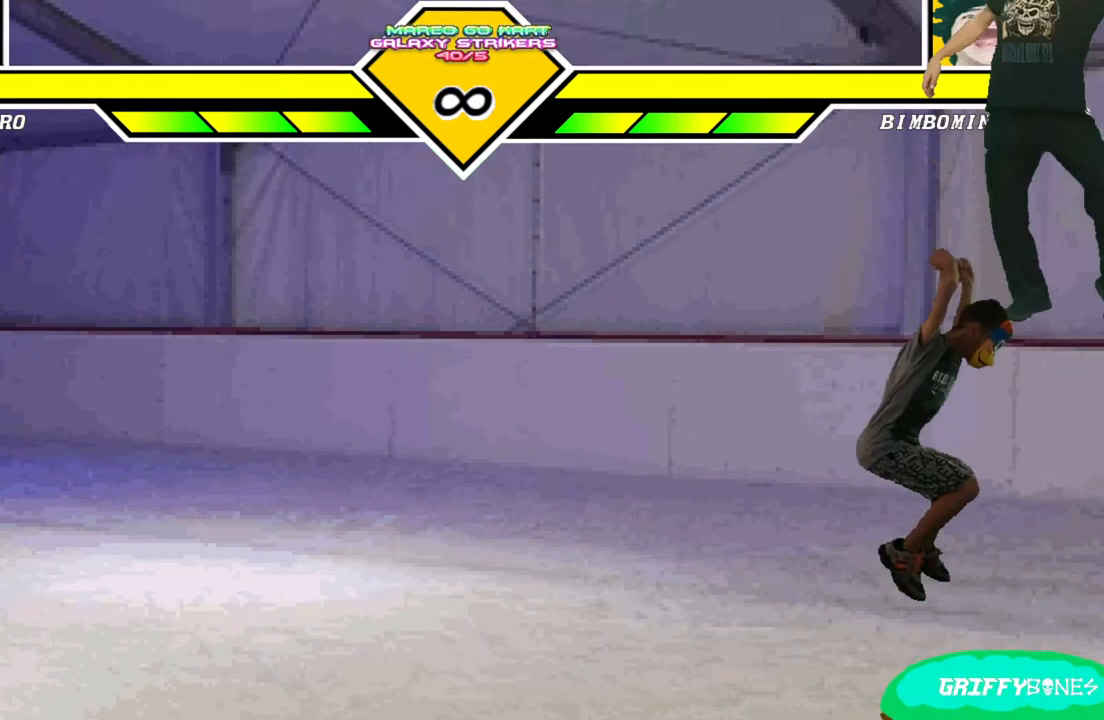
Gameplay with a controller (arcade stick); each line is a JSON object with the inputs held at the frame after it (dt_ms = milliseconds from this image to that frame). "events" lists button and stick changes between this image and that frame as [ms after this image, input, new state], when the widget could be followed in between. Not read: L3 R3.
{"dt_ms": 500, "buttons": ["DPAD_LEFT"], "events": [[317, "DPAD_DOWN", "down"], [400, "DPAD_LEFT", "down"], [467, "DPAD_DOWN", "up"]]}
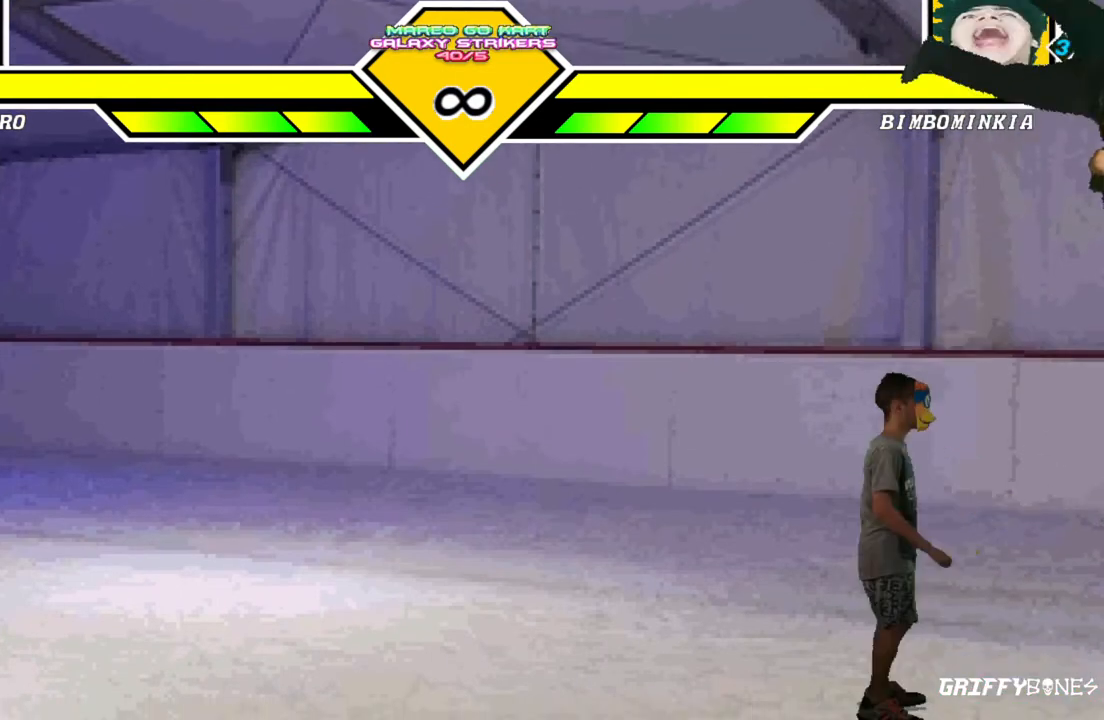
{"dt_ms": 500, "buttons": [], "events": [[17, "DPAD_LEFT", "up"]]}
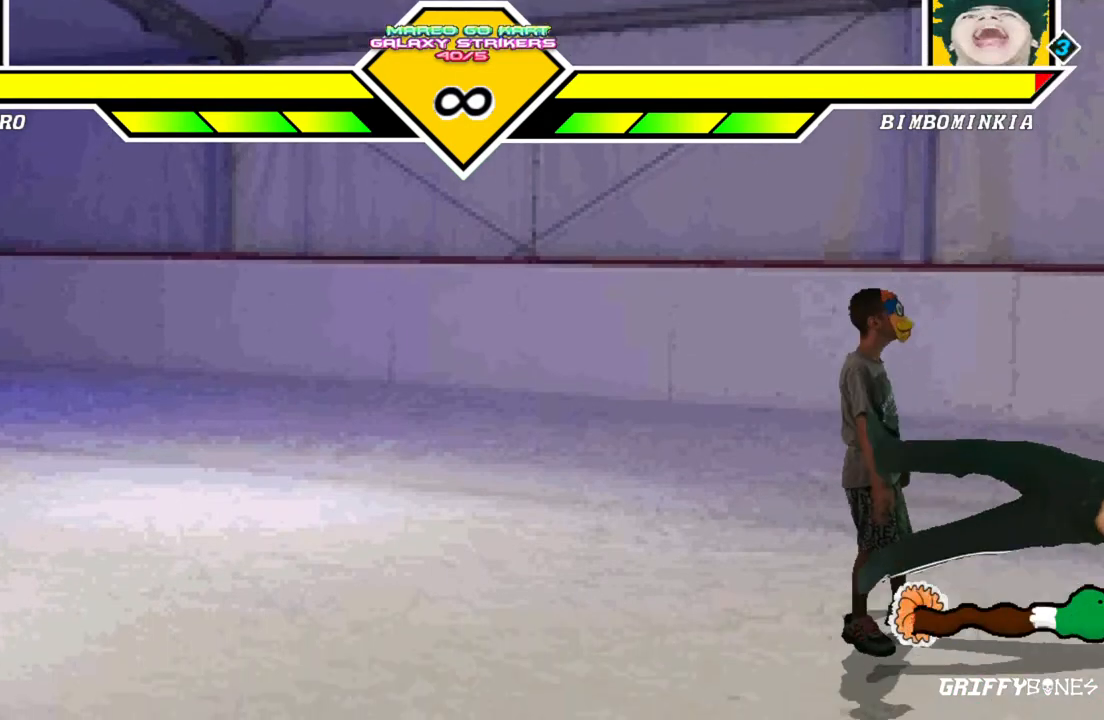
{"dt_ms": 500, "buttons": [], "events": []}
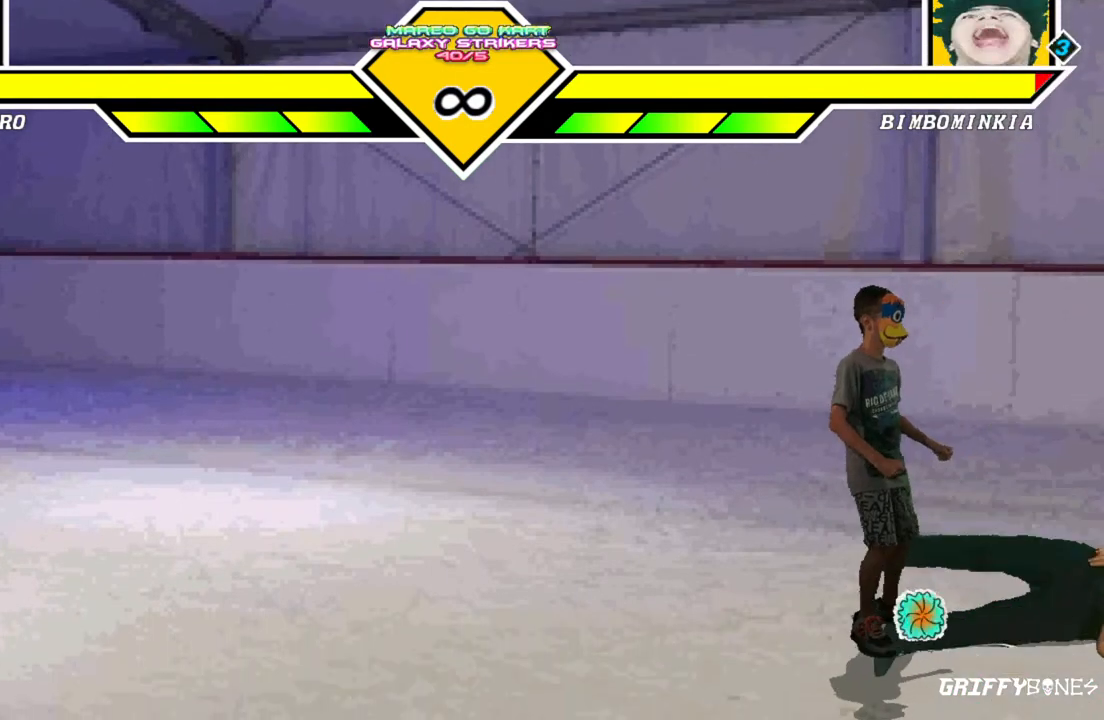
{"dt_ms": 500, "buttons": []}
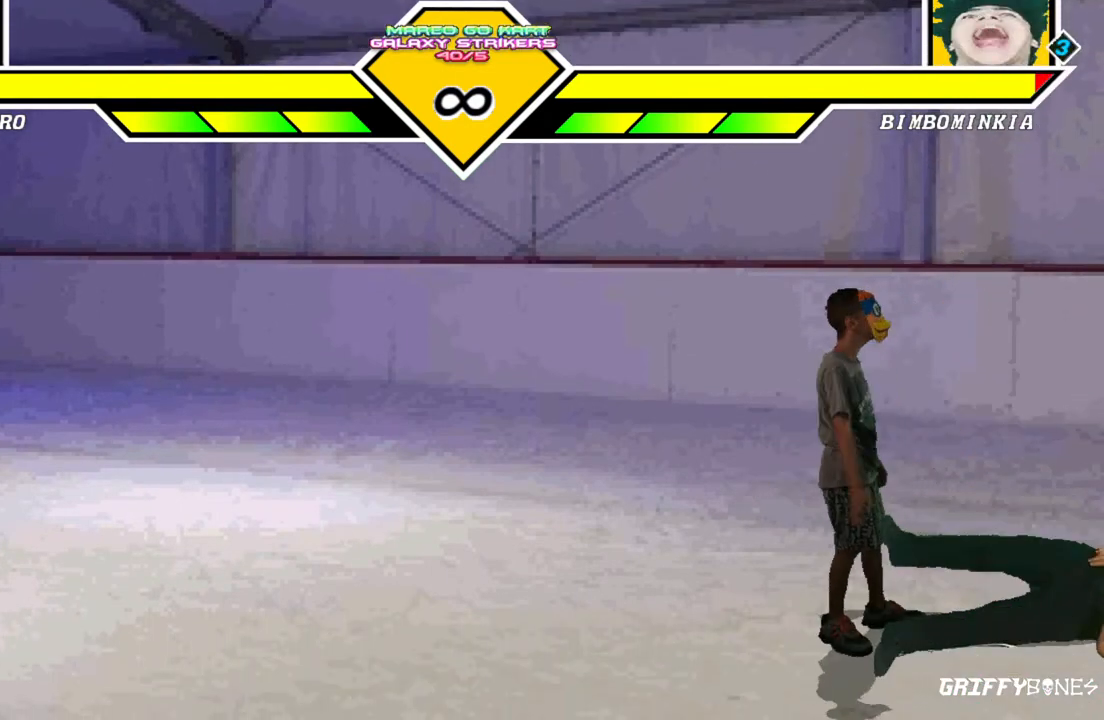
{"dt_ms": 500, "buttons": [], "events": []}
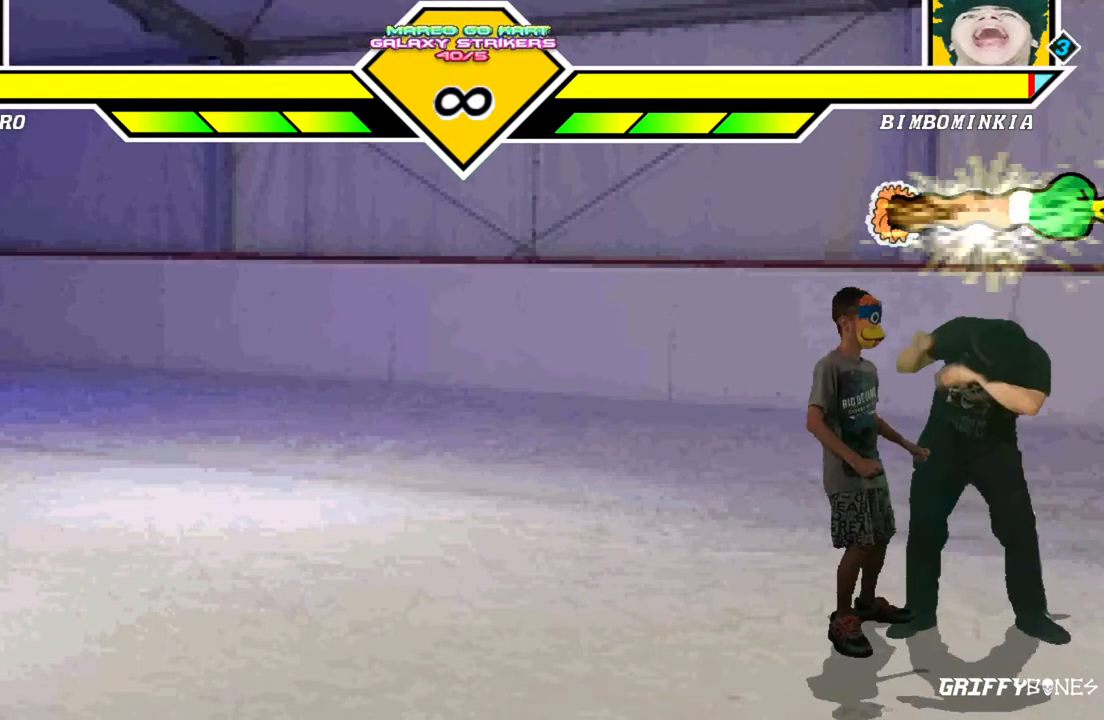
{"dt_ms": 1000, "buttons": []}
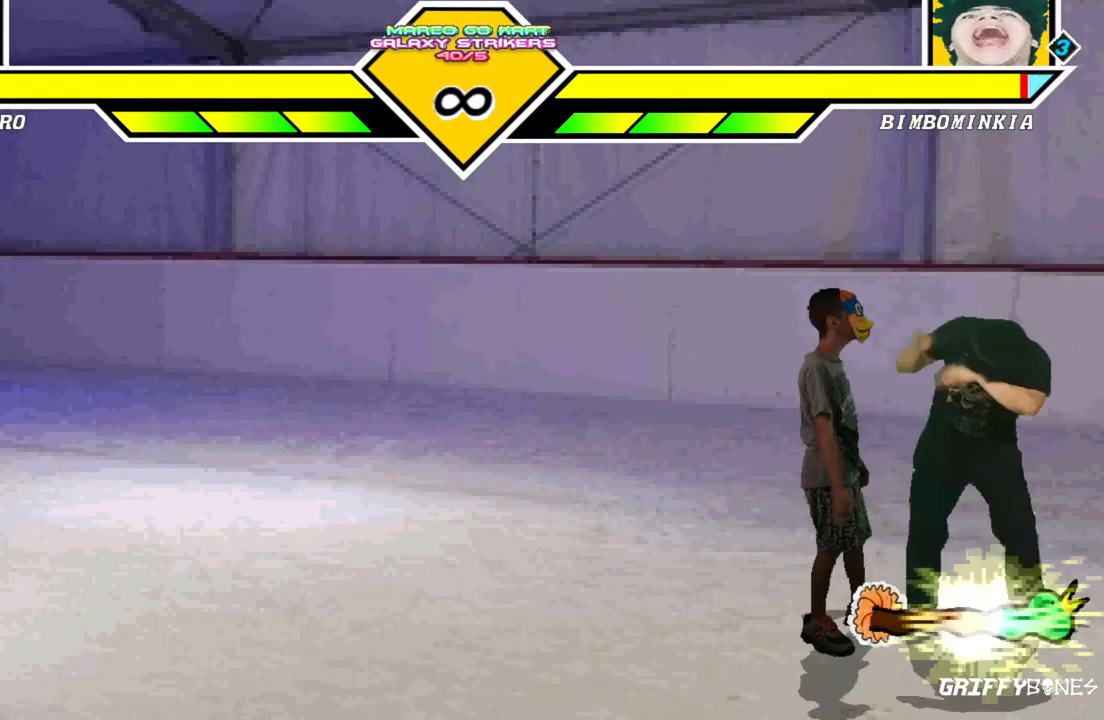
{"dt_ms": 1000, "buttons": []}
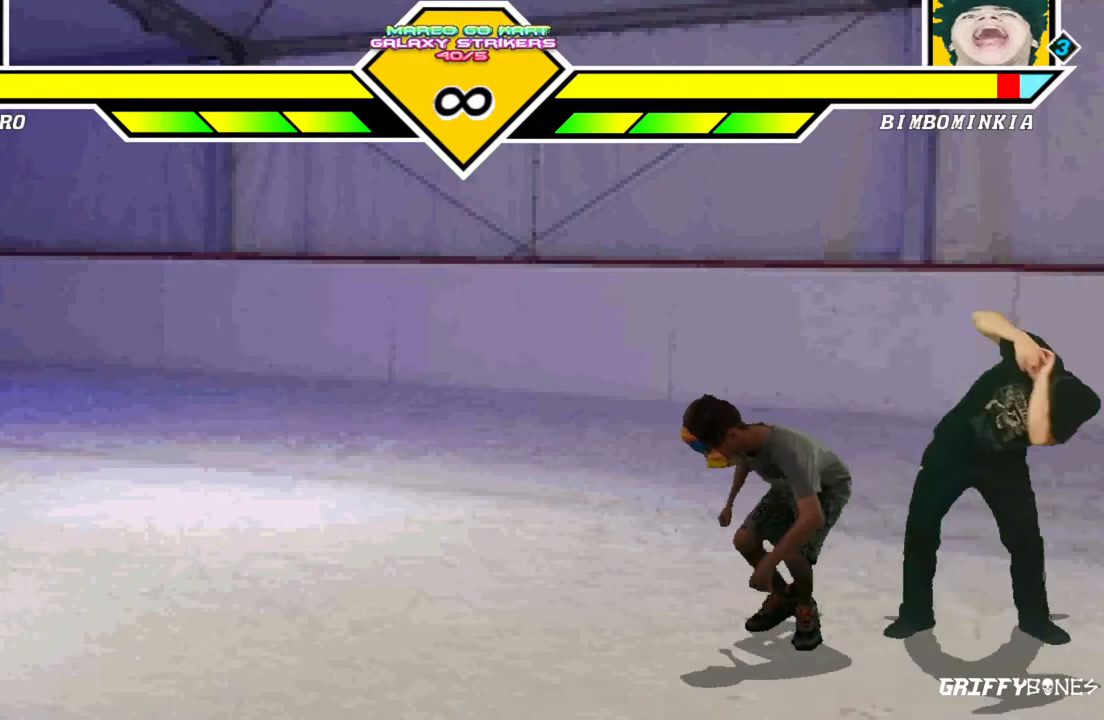
{"dt_ms": 500, "buttons": []}
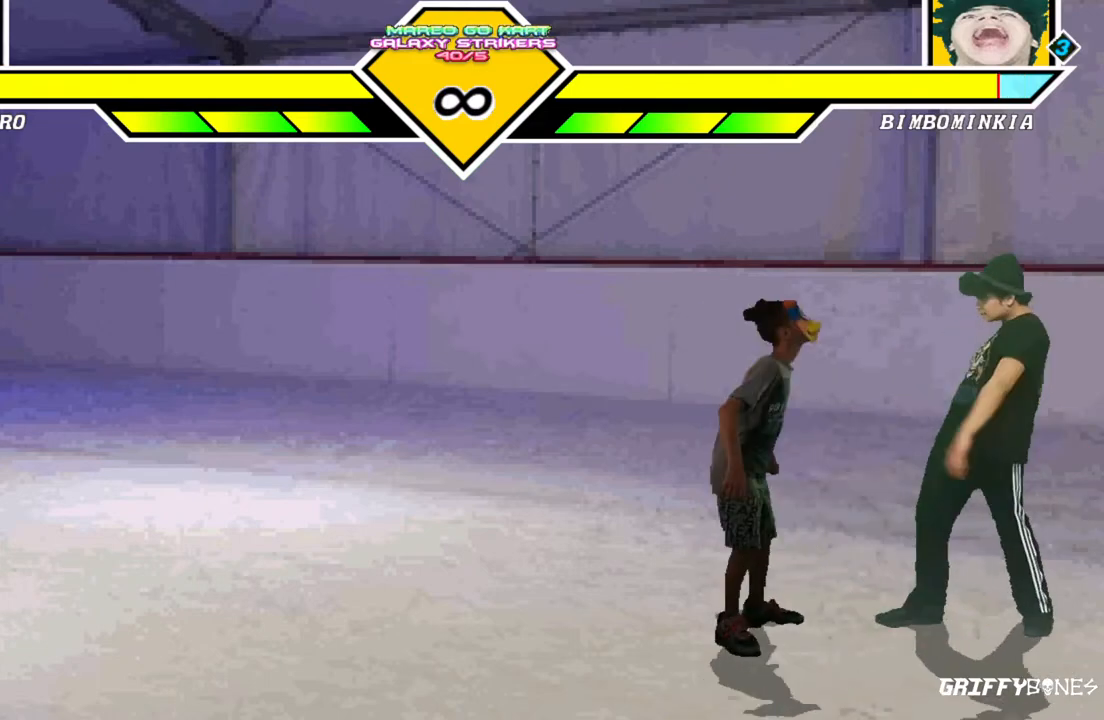
{"dt_ms": 500, "buttons": [], "events": []}
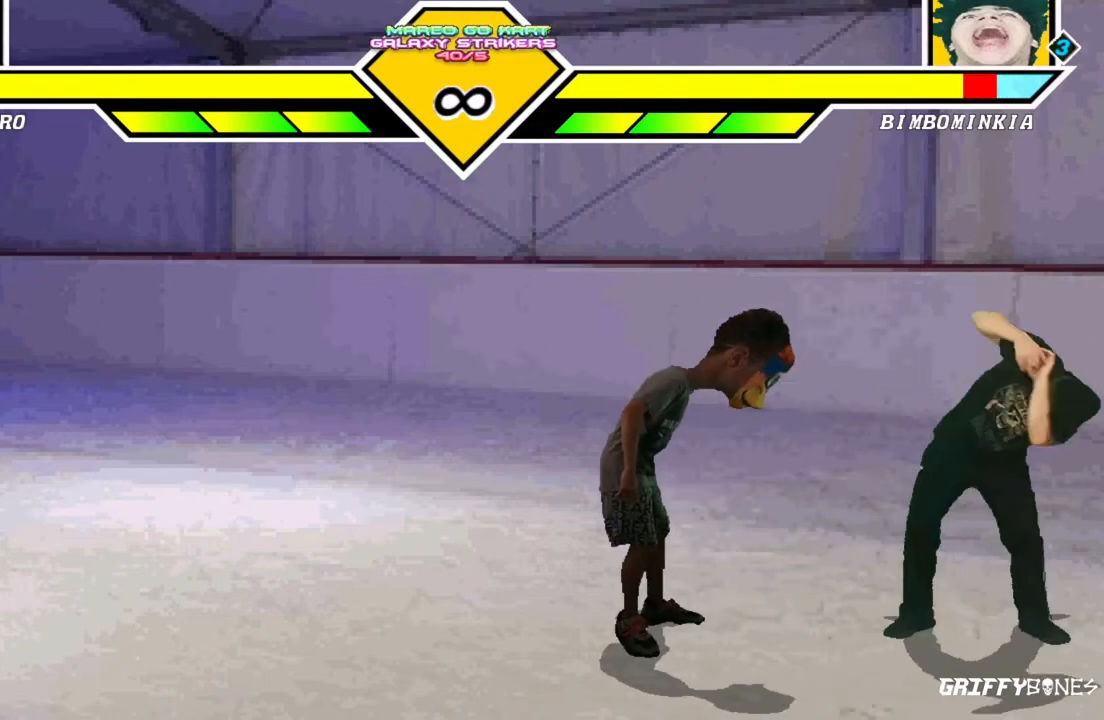
{"dt_ms": 500, "buttons": ["DPAD_RIGHT"]}
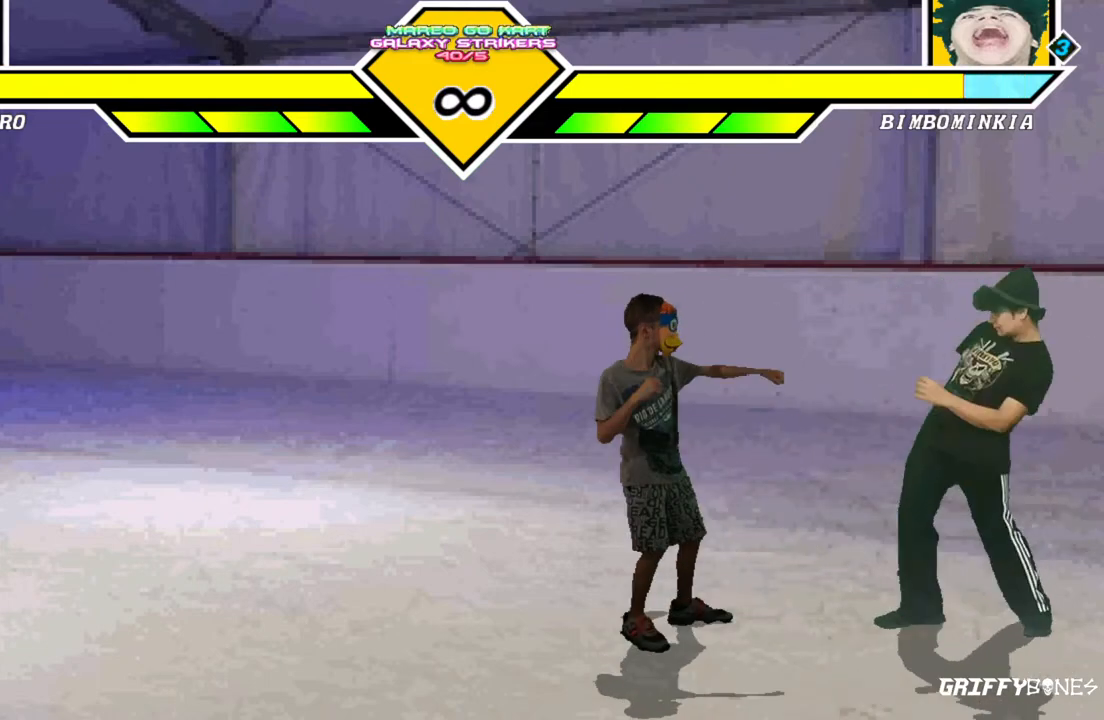
{"dt_ms": 500, "buttons": ["DPAD_RIGHT"], "events": []}
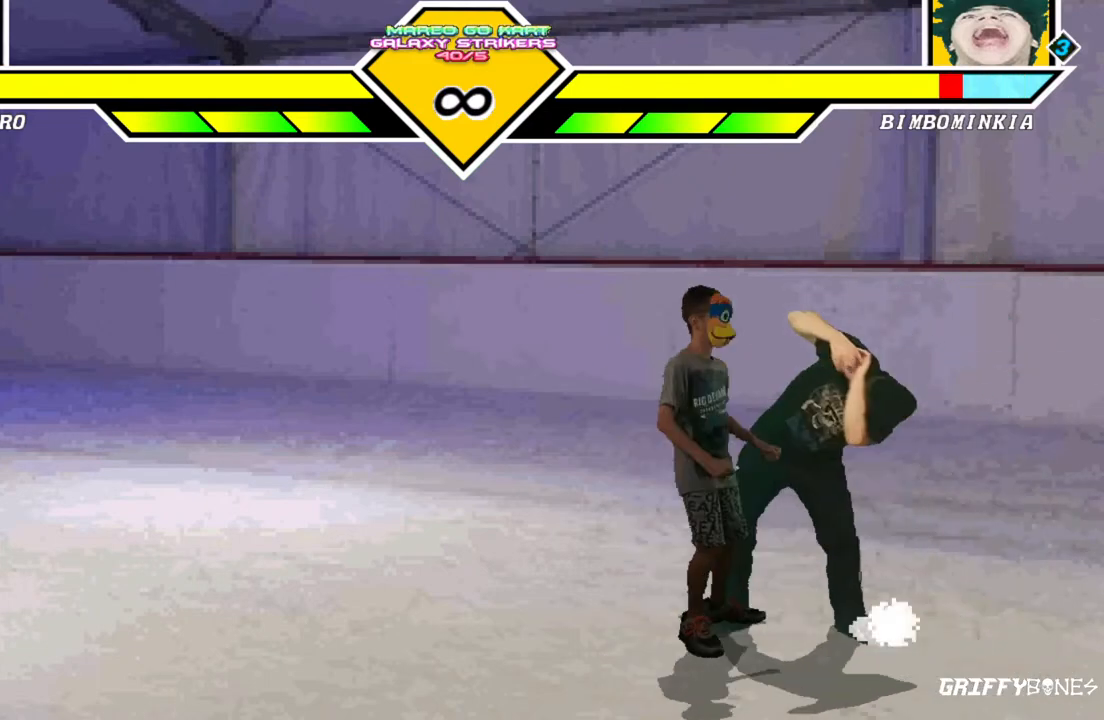
{"dt_ms": 500, "buttons": [], "events": [[250, "DPAD_RIGHT", "up"]]}
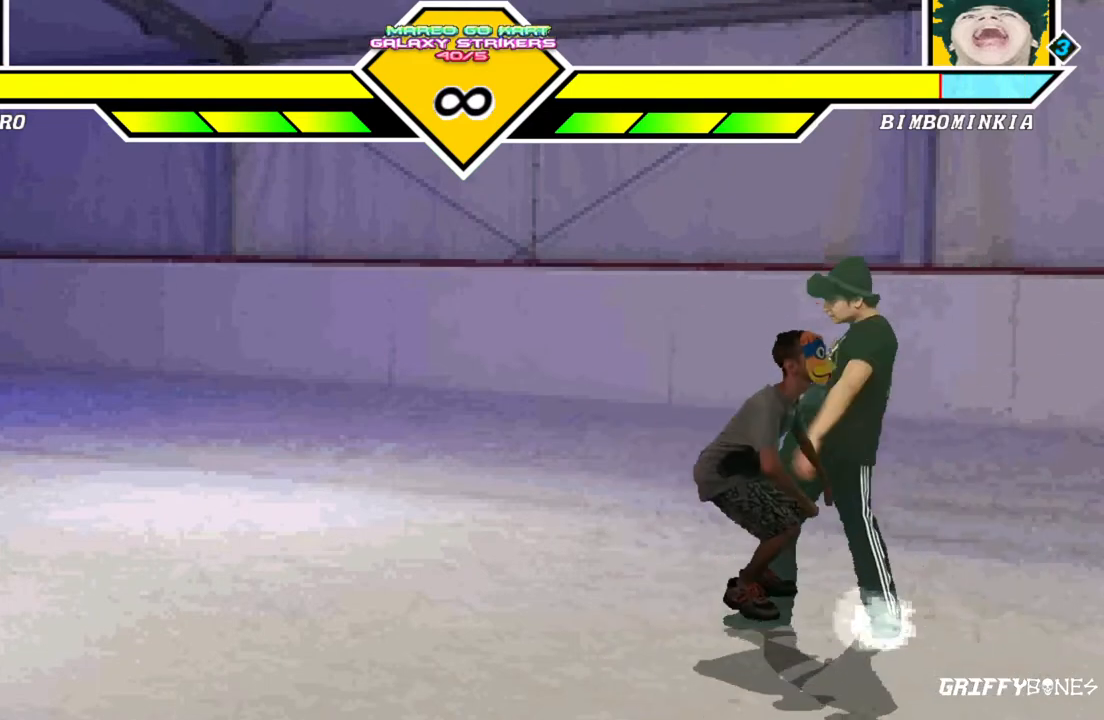
{"dt_ms": 500, "buttons": [], "events": []}
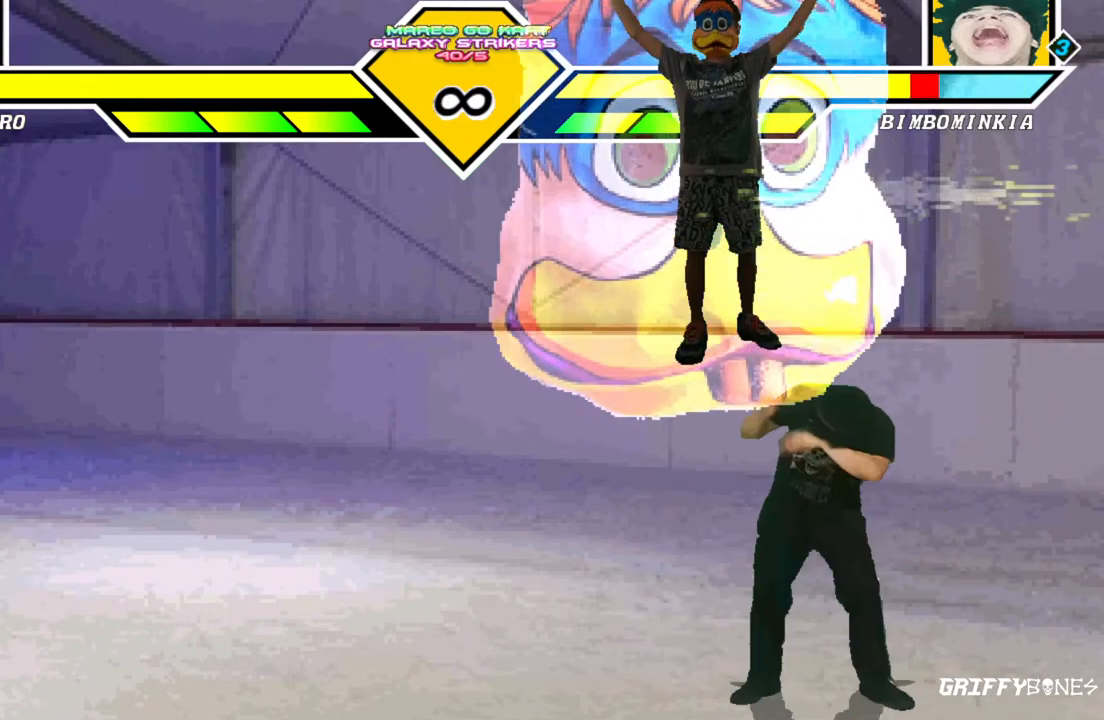
{"dt_ms": 500, "buttons": [], "events": []}
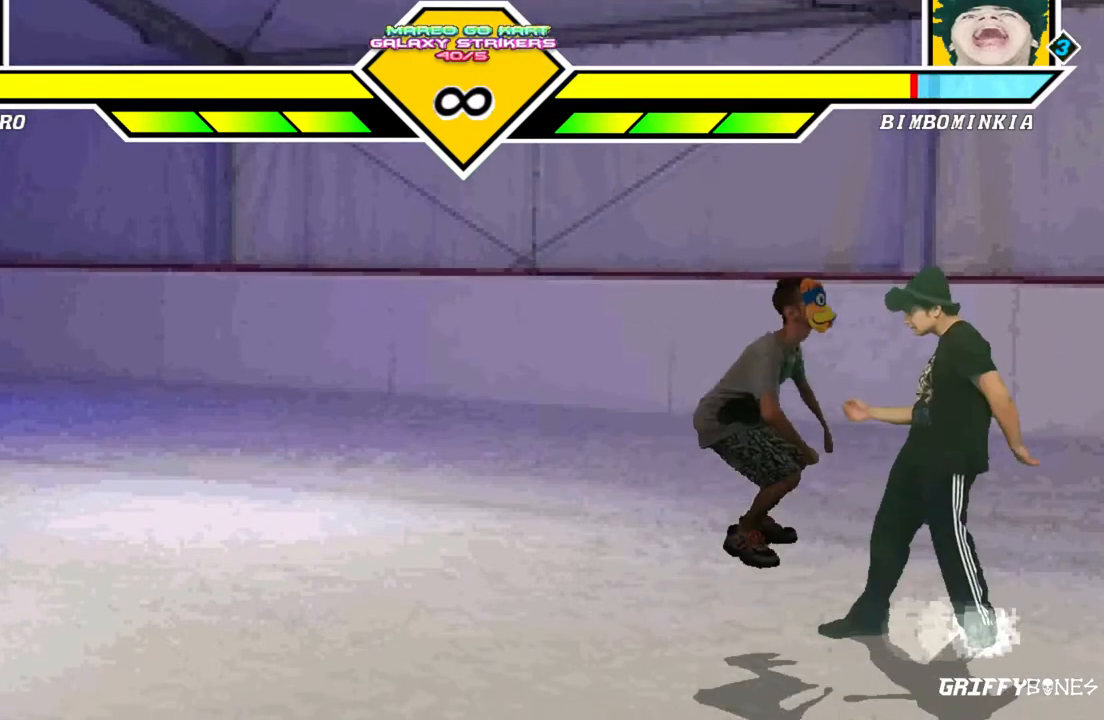
{"dt_ms": 500, "buttons": [], "events": []}
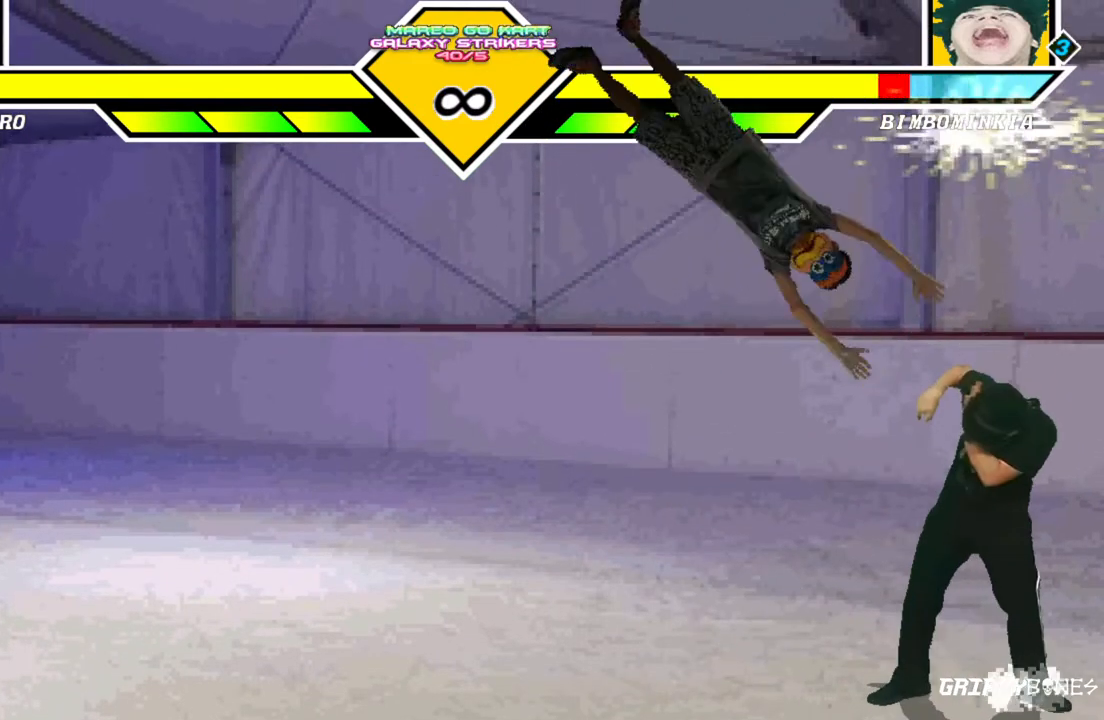
{"dt_ms": 500, "buttons": [], "events": []}
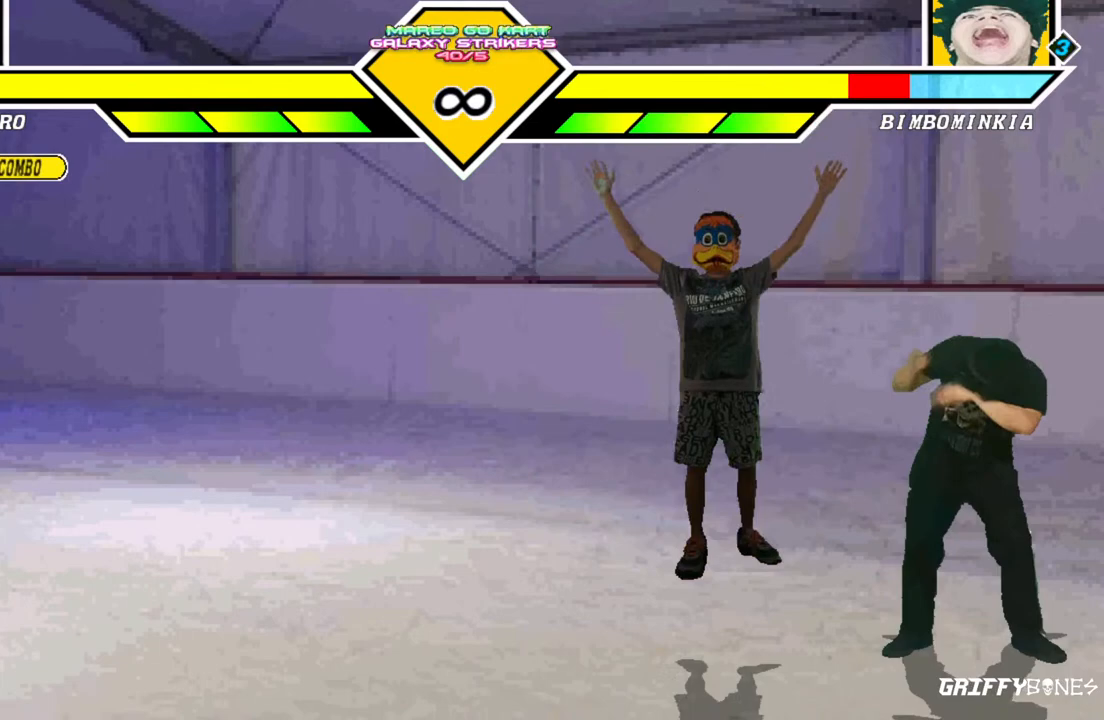
{"dt_ms": 500, "buttons": ["DPAD_RIGHT"], "events": [[33, "DPAD_RIGHT", "down"]]}
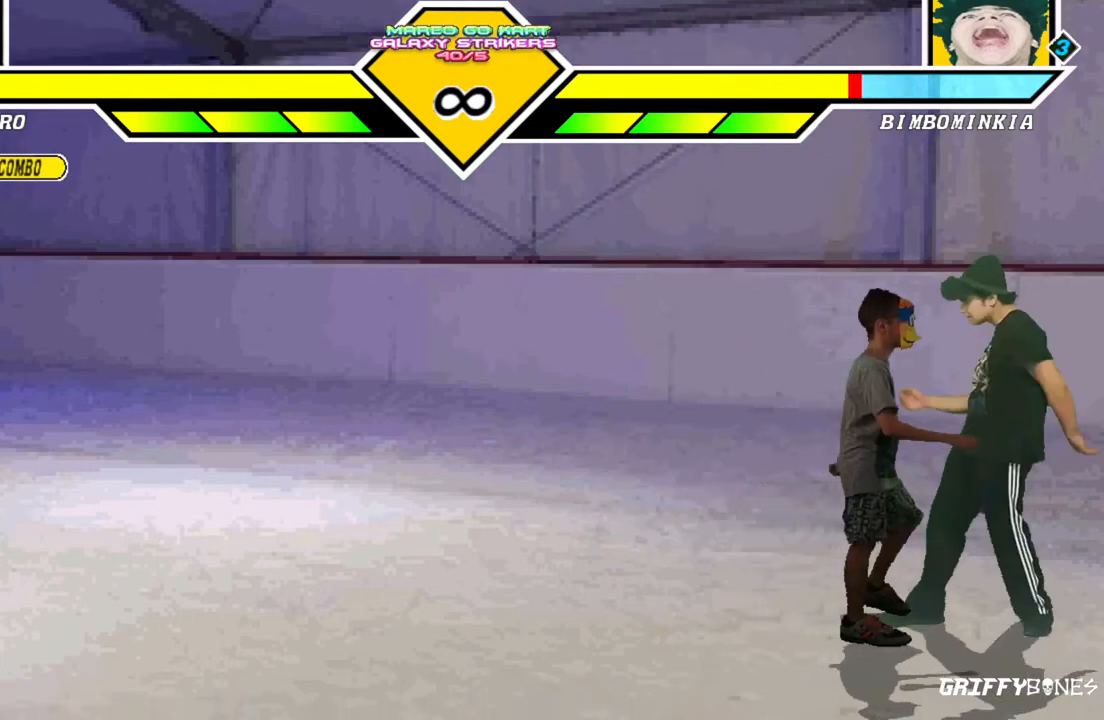
{"dt_ms": 500, "buttons": [], "events": [[67, "DPAD_RIGHT", "up"]]}
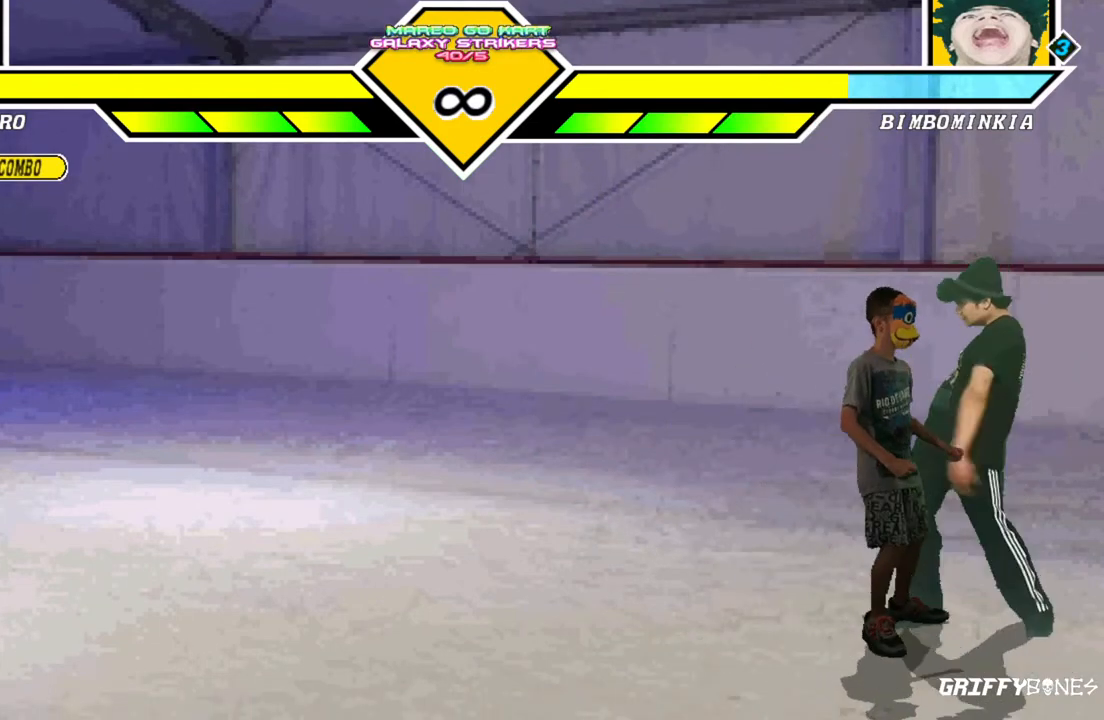
{"dt_ms": 500, "buttons": [], "events": []}
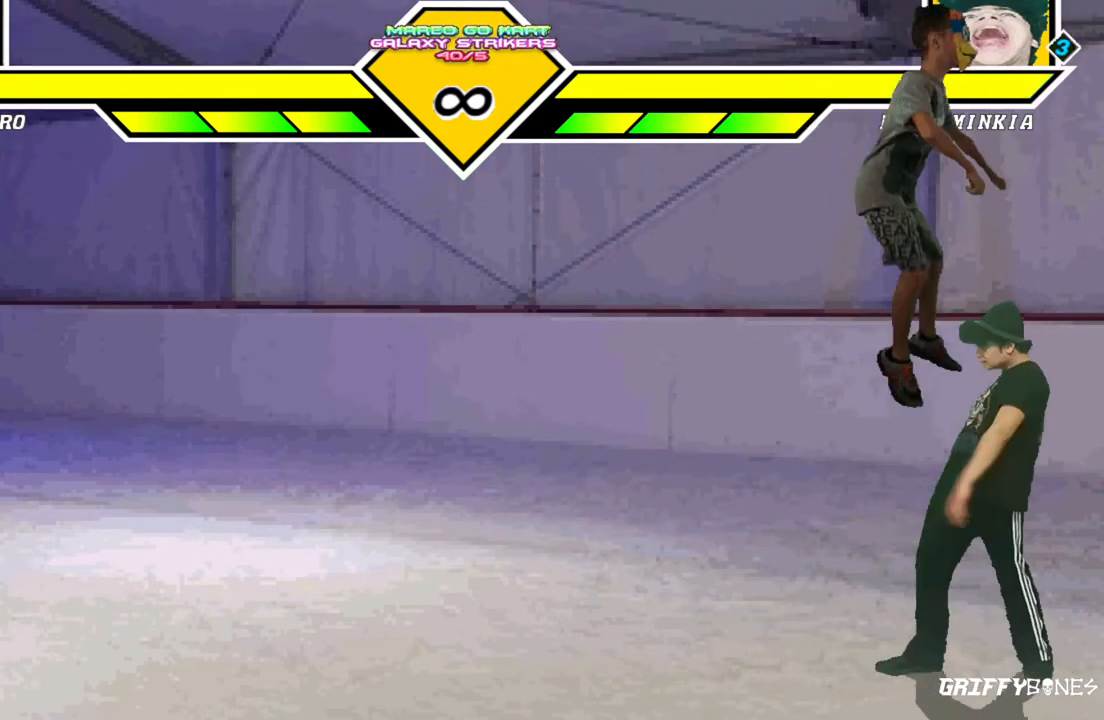
{"dt_ms": 1000, "buttons": []}
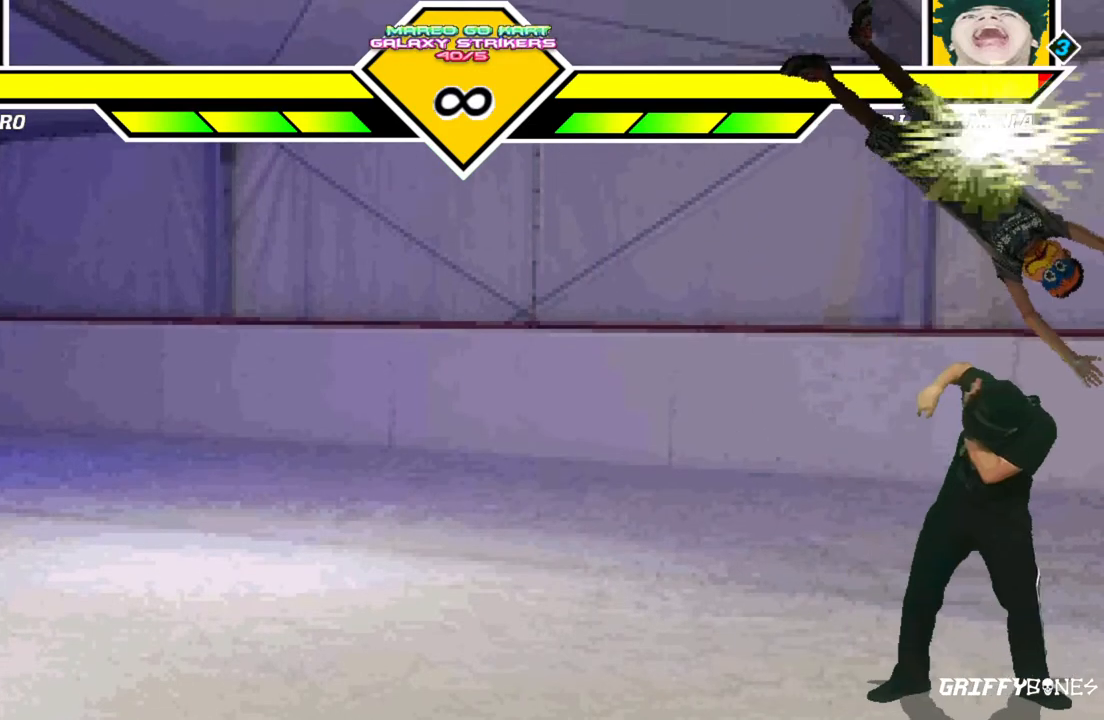
{"dt_ms": 500, "buttons": [], "events": []}
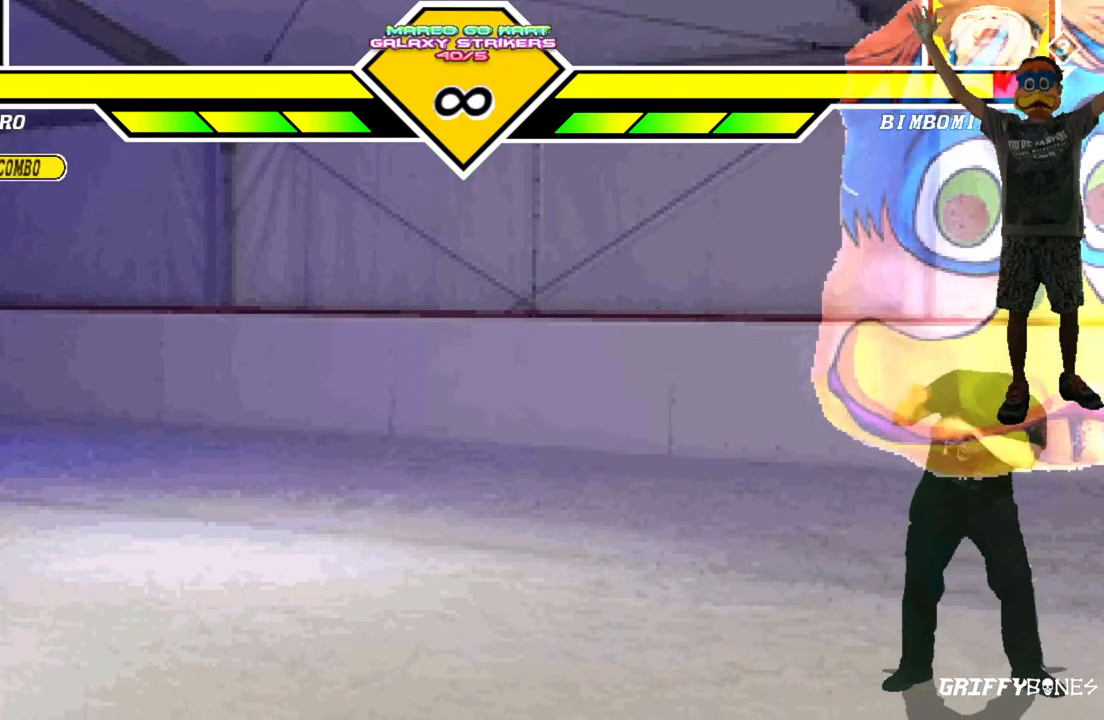
{"dt_ms": 500, "buttons": [], "events": []}
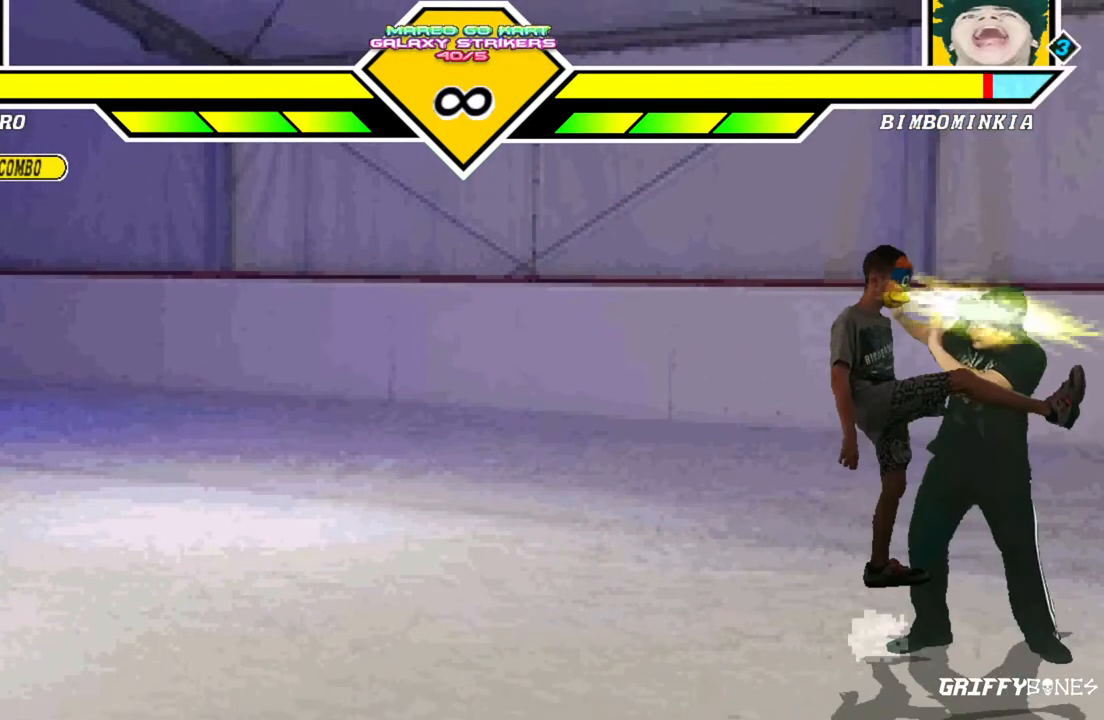
{"dt_ms": 500, "buttons": [], "events": []}
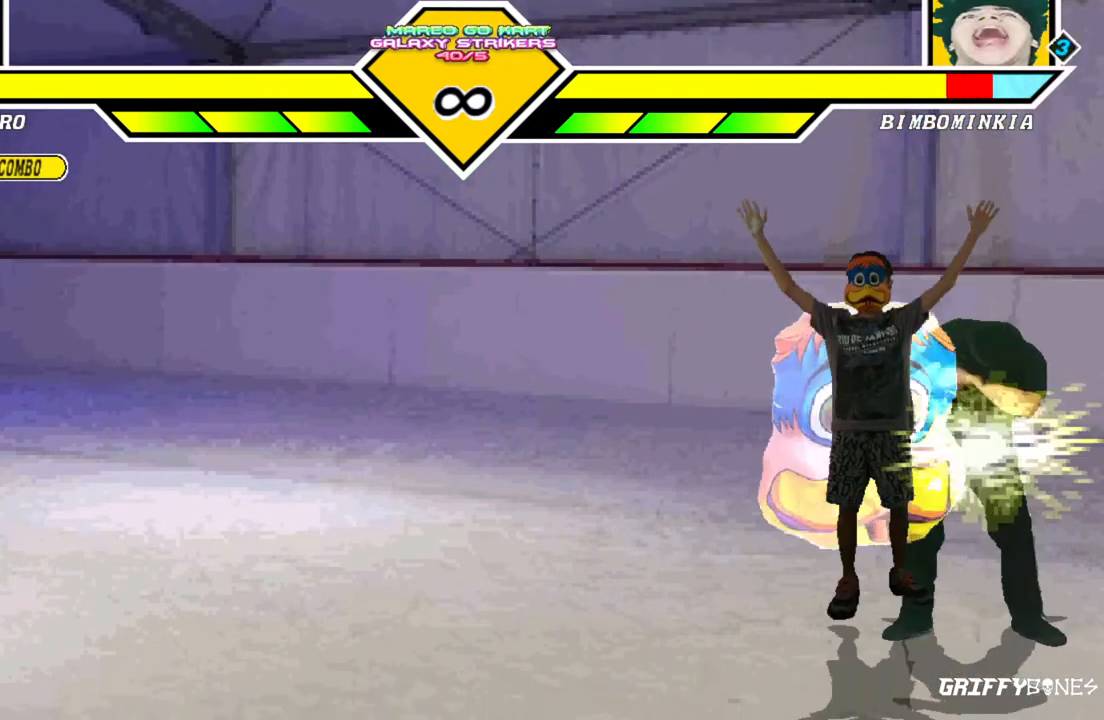
{"dt_ms": 500, "buttons": []}
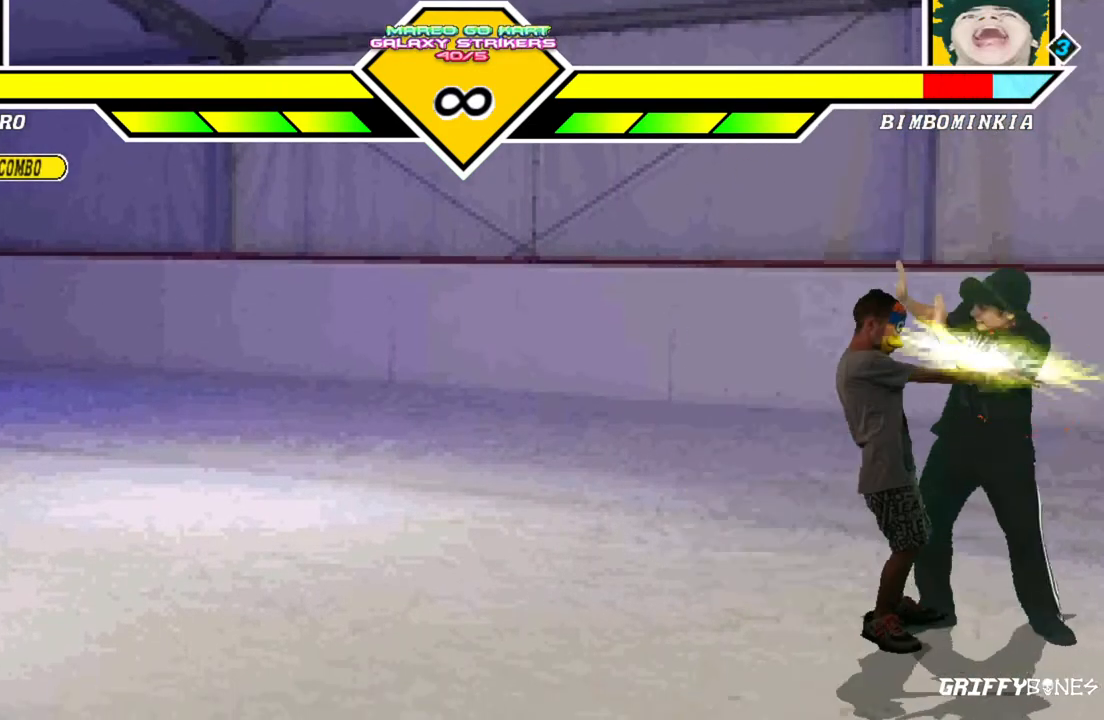
{"dt_ms": 500, "buttons": [], "events": []}
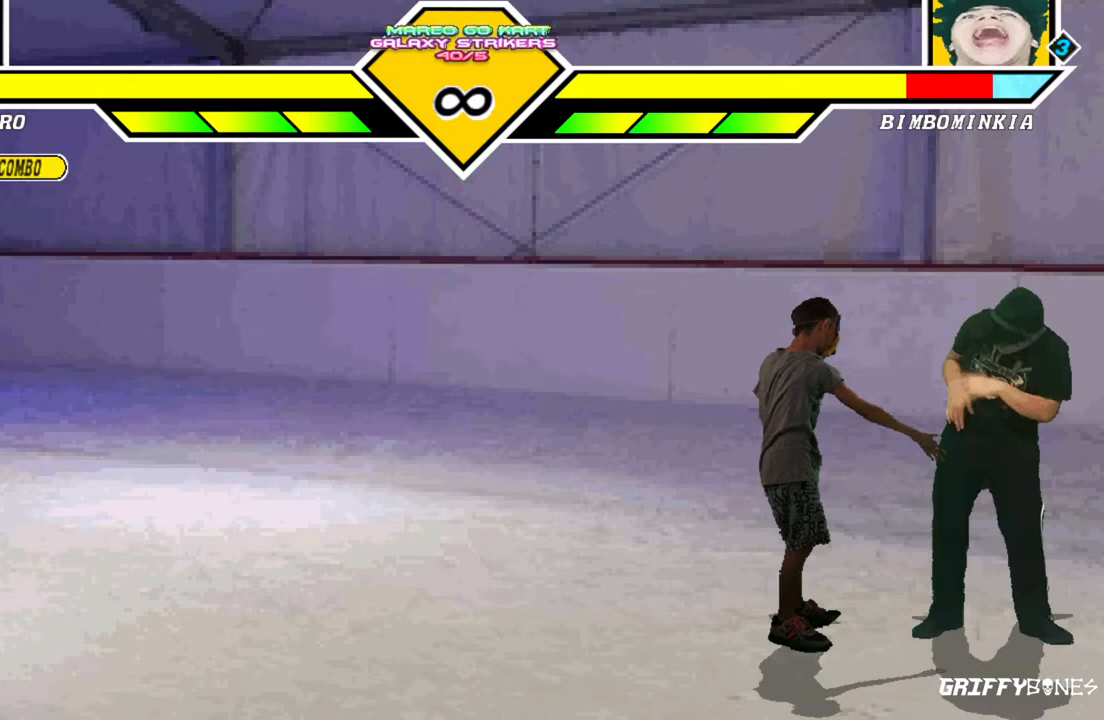
{"dt_ms": 500, "buttons": [], "events": [[67, "DPAD_RIGHT", "down"], [450, "DPAD_RIGHT", "up"]]}